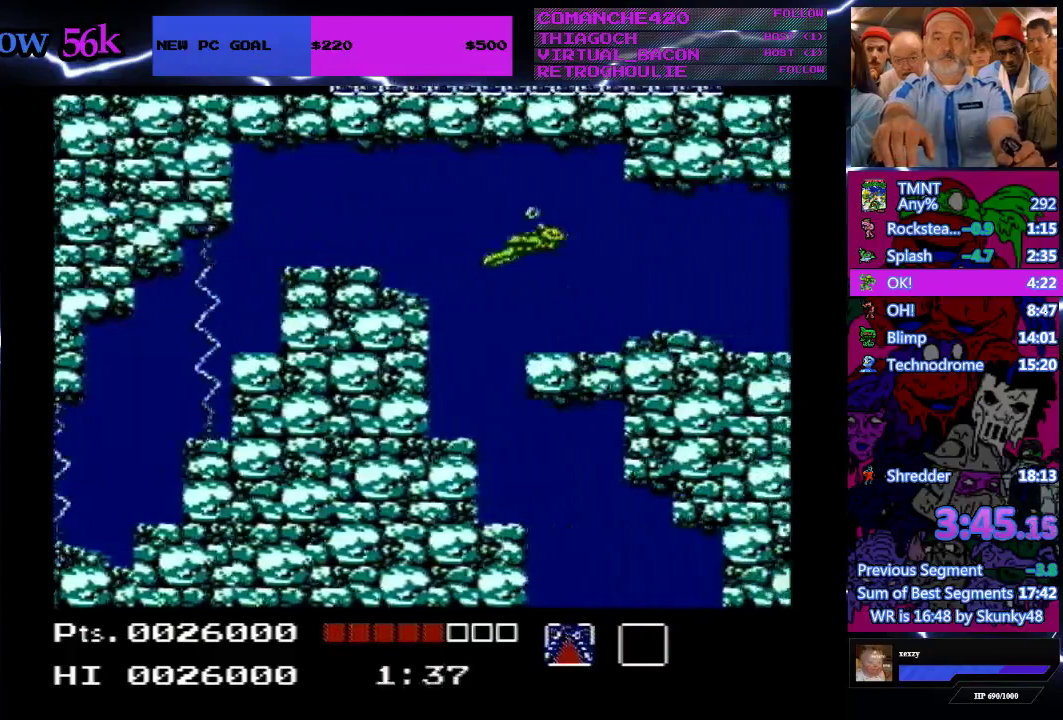
Gameplay with a controller (Nintendo layout); each line is a JSON object with the inputs held at the frame after it. "events" lists button and stick changes between this image and that frame as [ms after this image, input, new state], when the widget could be followed in between. Not read: L3 R3.
{"buttons": ["A", "DPAD_RIGHT"], "events": [[333, "A", "down"], [400, "A", "up"], [467, "A", "down"]]}
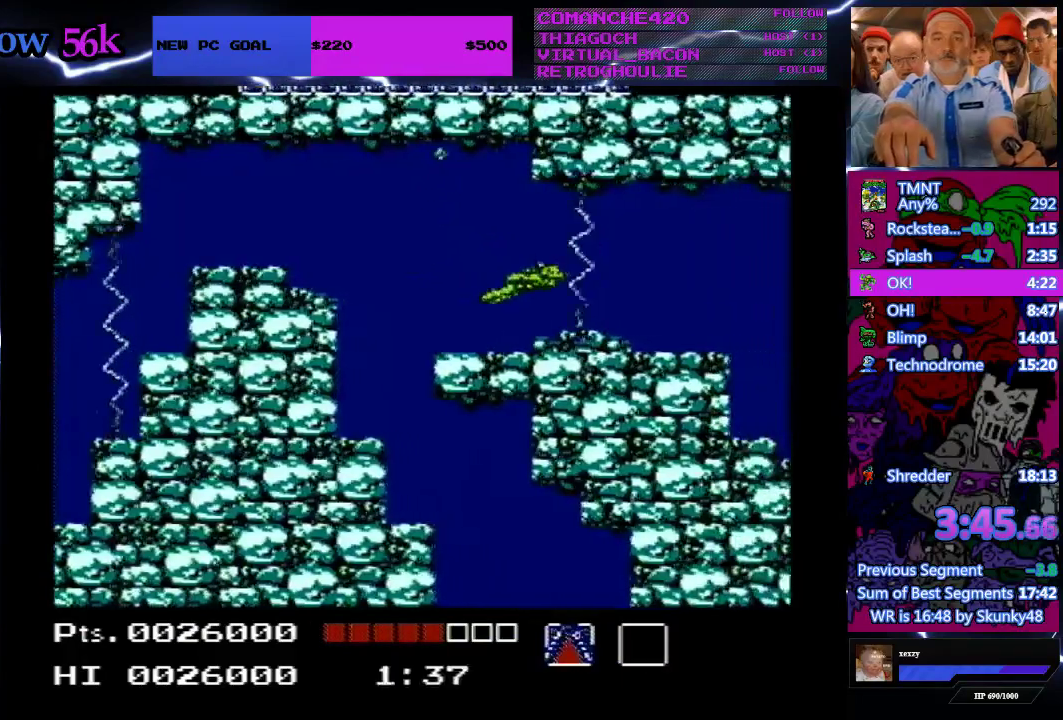
{"buttons": ["DPAD_RIGHT"], "events": [[133, "A", "up"], [233, "A", "down"], [333, "A", "up"]]}
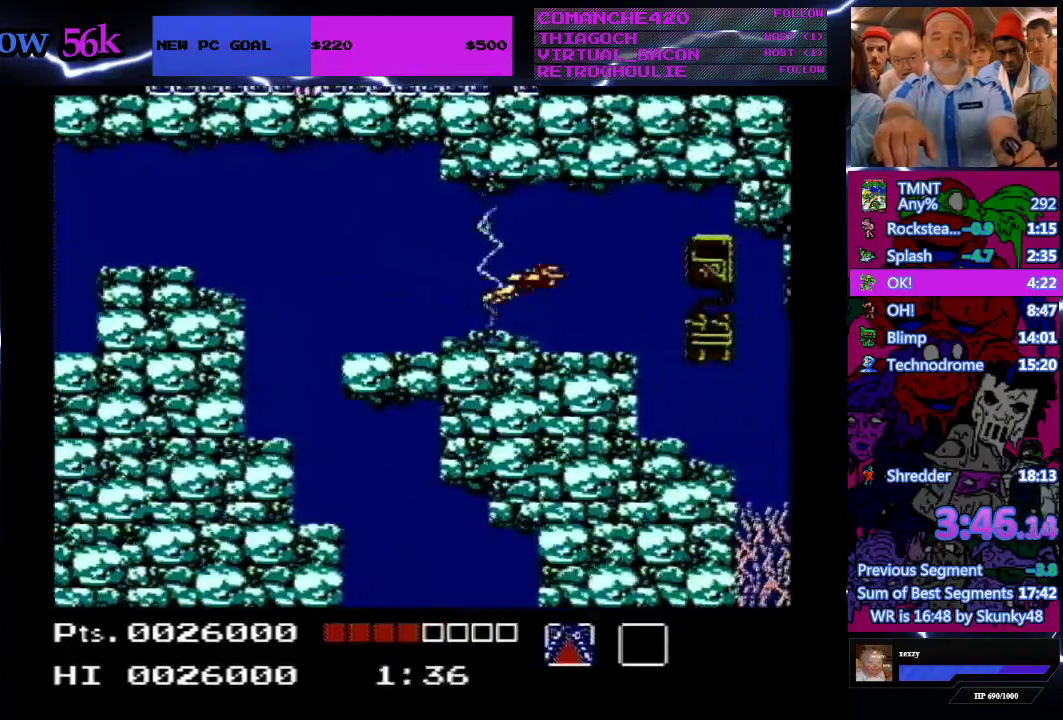
{"buttons": ["A", "DPAD_RIGHT"], "events": [[400, "A", "down"]]}
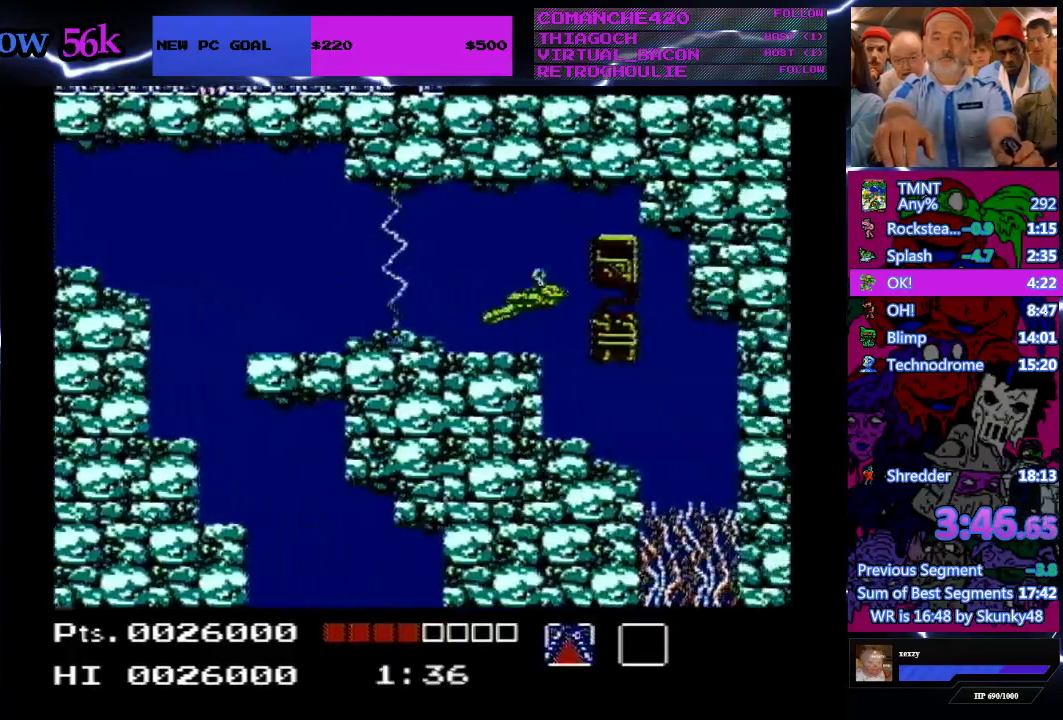
{"buttons": [], "events": [[33, "A", "up"], [133, "A", "down"], [267, "A", "up"], [433, "DPAD_RIGHT", "up"]]}
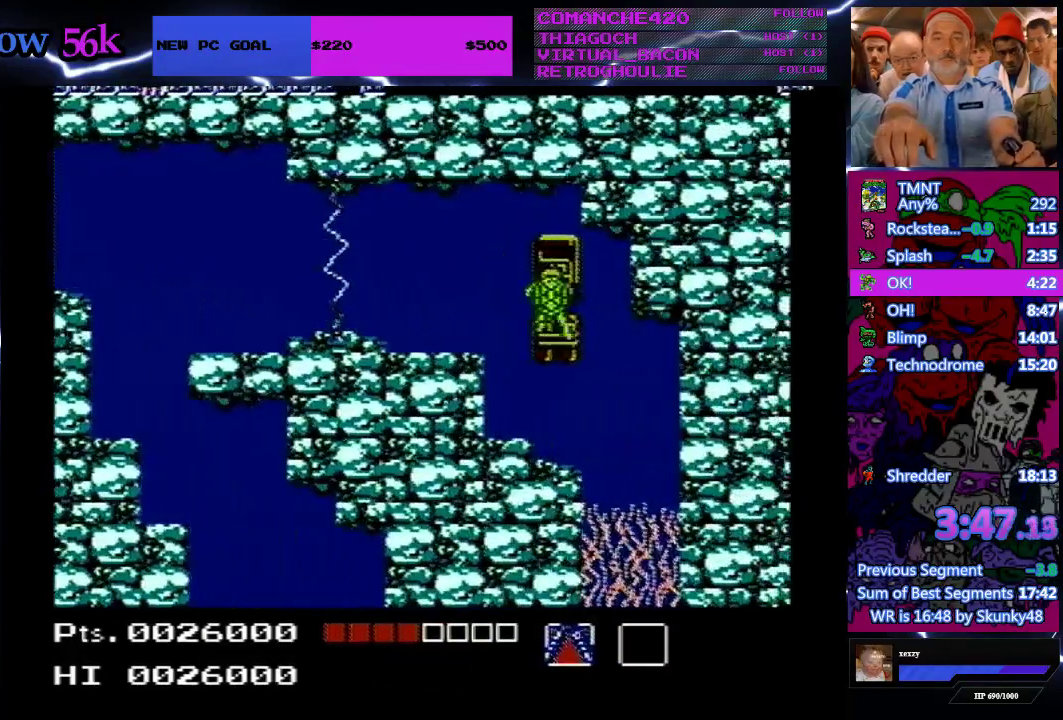
{"buttons": ["DPAD_LEFT"], "events": [[133, "DPAD_LEFT", "down"]]}
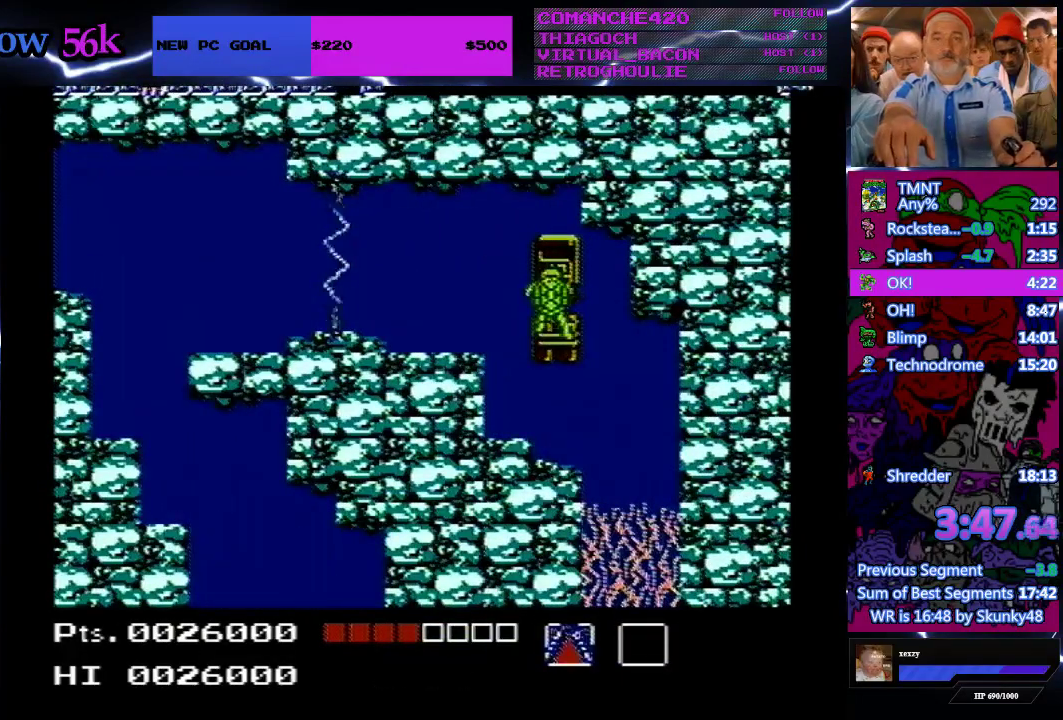
{"buttons": ["DPAD_LEFT"], "events": []}
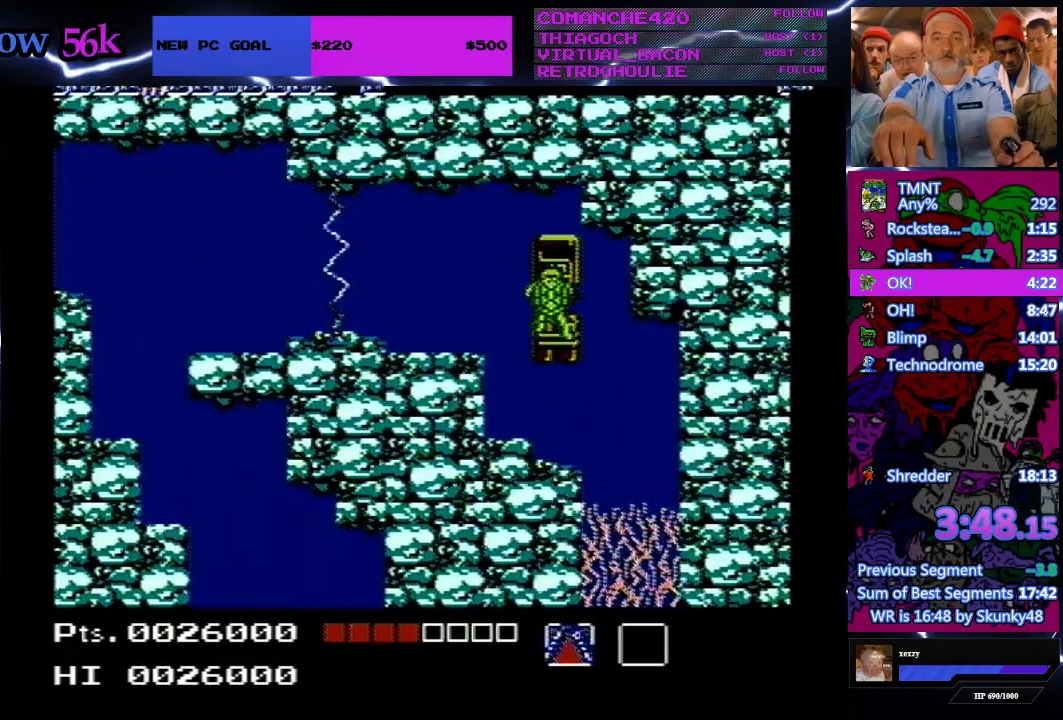
{"buttons": ["DPAD_LEFT"], "events": []}
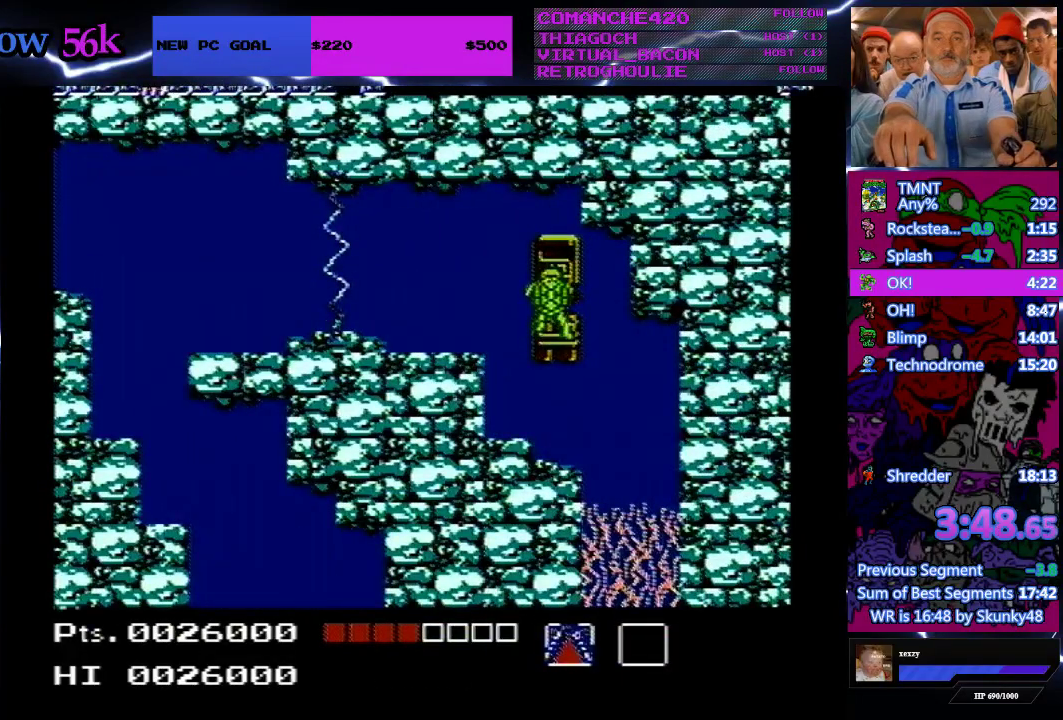
{"buttons": ["DPAD_LEFT"], "events": []}
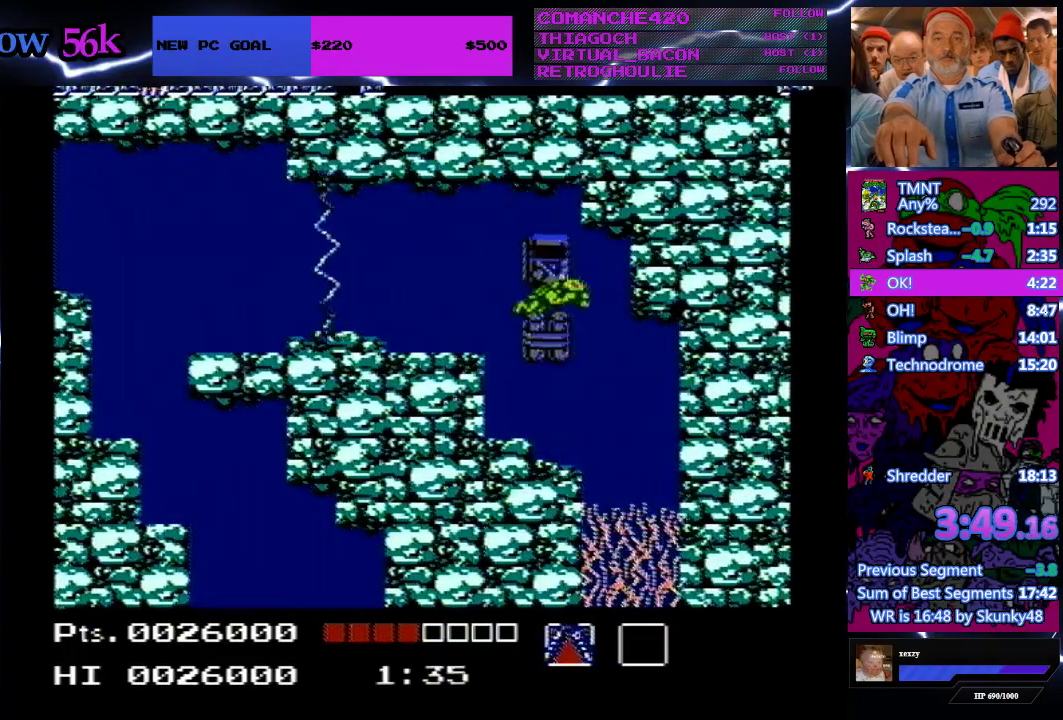
{"buttons": ["DPAD_LEFT"], "events": [[300, "A", "down"], [467, "A", "up"]]}
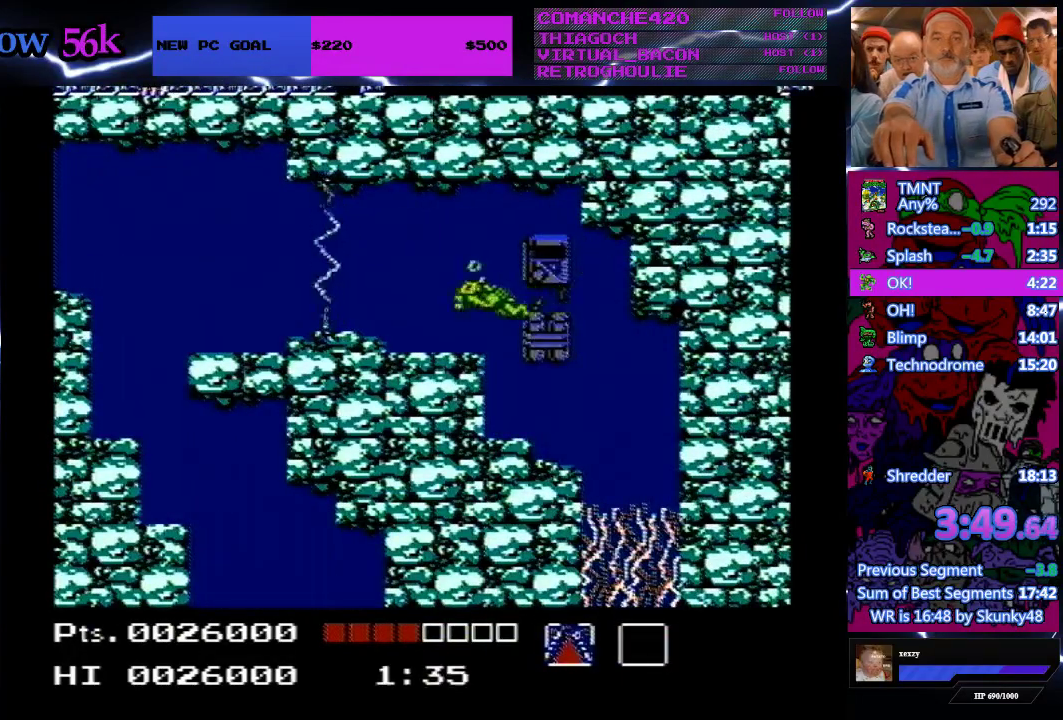
{"buttons": ["DPAD_LEFT"], "events": [[233, "A", "down"], [400, "A", "up"]]}
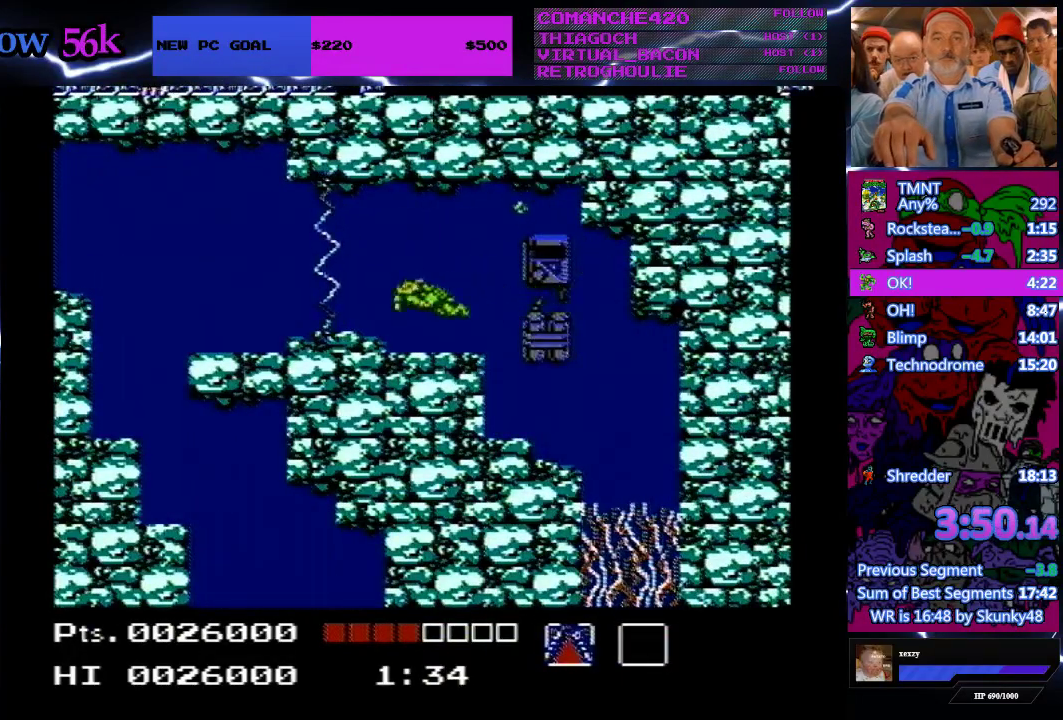
{"buttons": [], "events": [[33, "A", "down"], [167, "A", "up"], [267, "DPAD_LEFT", "up"], [300, "A", "down"], [400, "A", "up"], [400, "DPAD_LEFT", "down"], [500, "DPAD_LEFT", "up"]]}
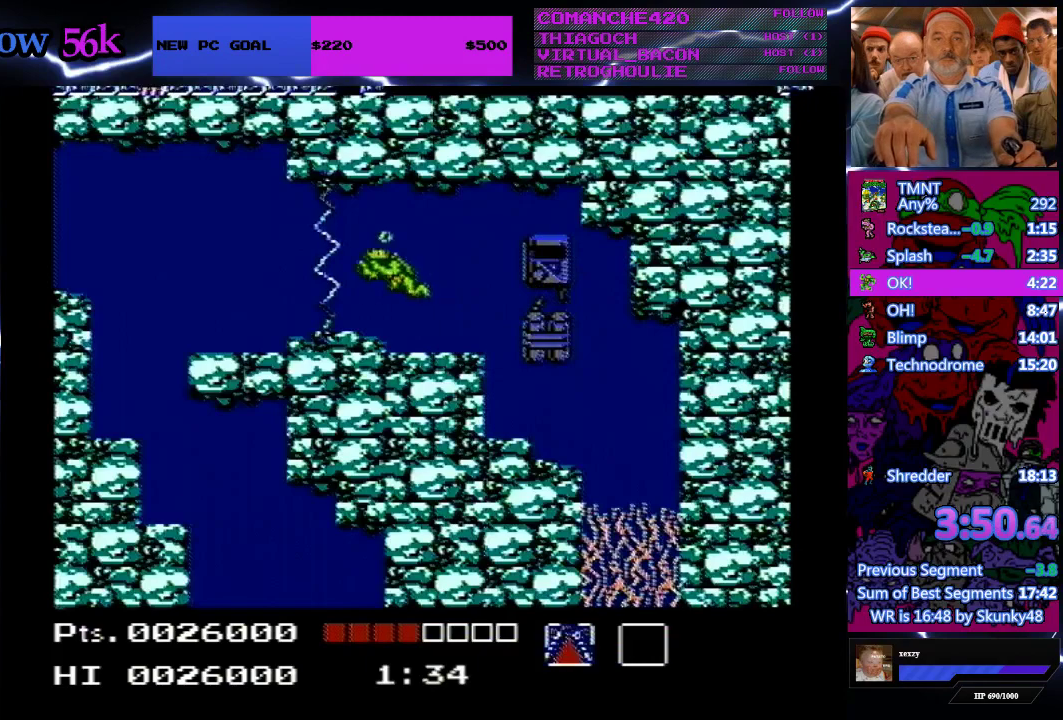
{"buttons": ["DPAD_LEFT"], "events": [[233, "DPAD_LEFT", "down"], [367, "DPAD_LEFT", "up"], [467, "DPAD_LEFT", "down"]]}
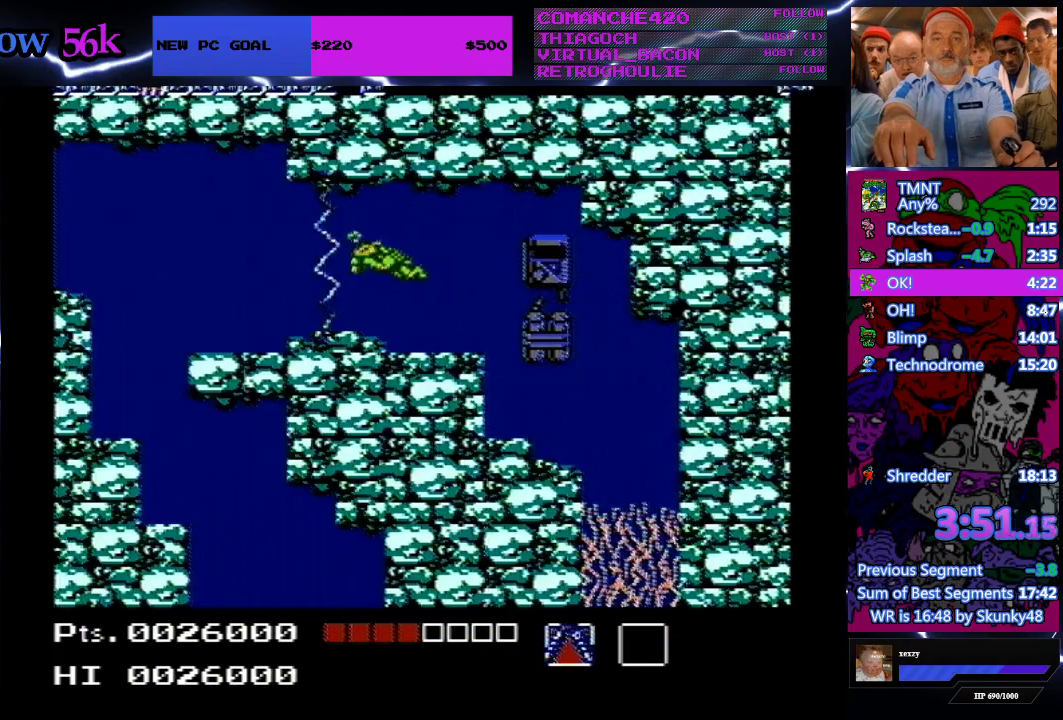
{"buttons": ["DPAD_LEFT"], "events": [[100, "DPAD_LEFT", "up"], [367, "DPAD_LEFT", "down"], [400, "A", "down"], [500, "A", "up"]]}
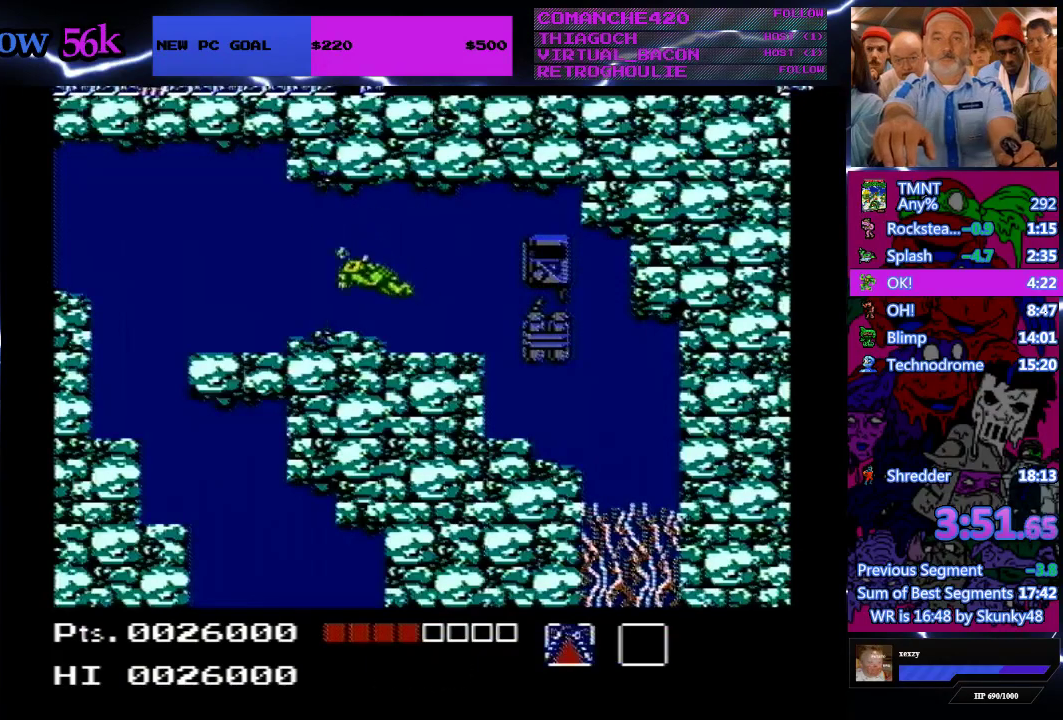
{"buttons": ["A", "DPAD_LEFT"], "events": [[33, "DPAD_LEFT", "up"], [233, "A", "down"], [233, "DPAD_LEFT", "down"], [367, "A", "up"], [433, "A", "down"]]}
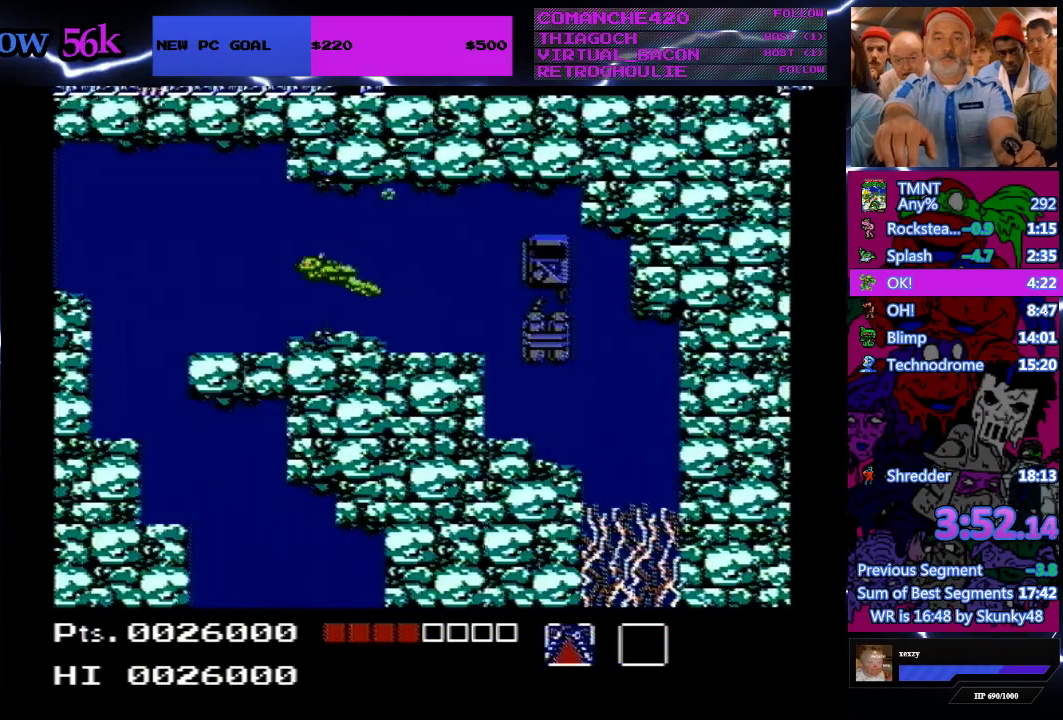
{"buttons": ["DPAD_LEFT"], "events": [[33, "A", "up"]]}
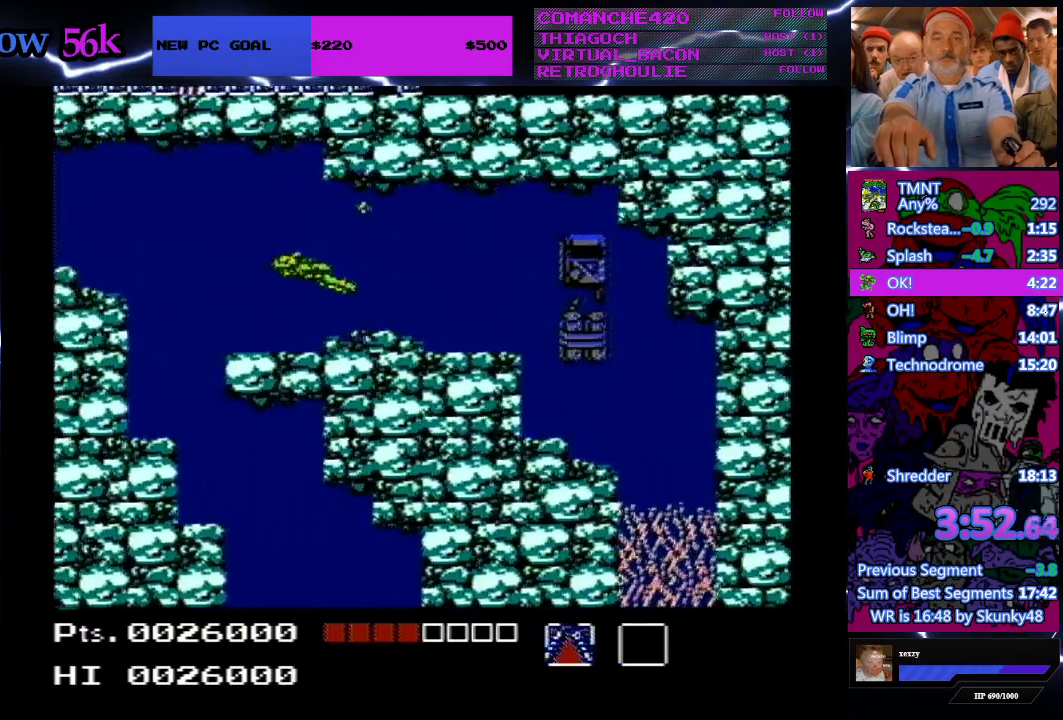
{"buttons": ["DPAD_LEFT"], "events": [[133, "A", "down"], [200, "A", "up"]]}
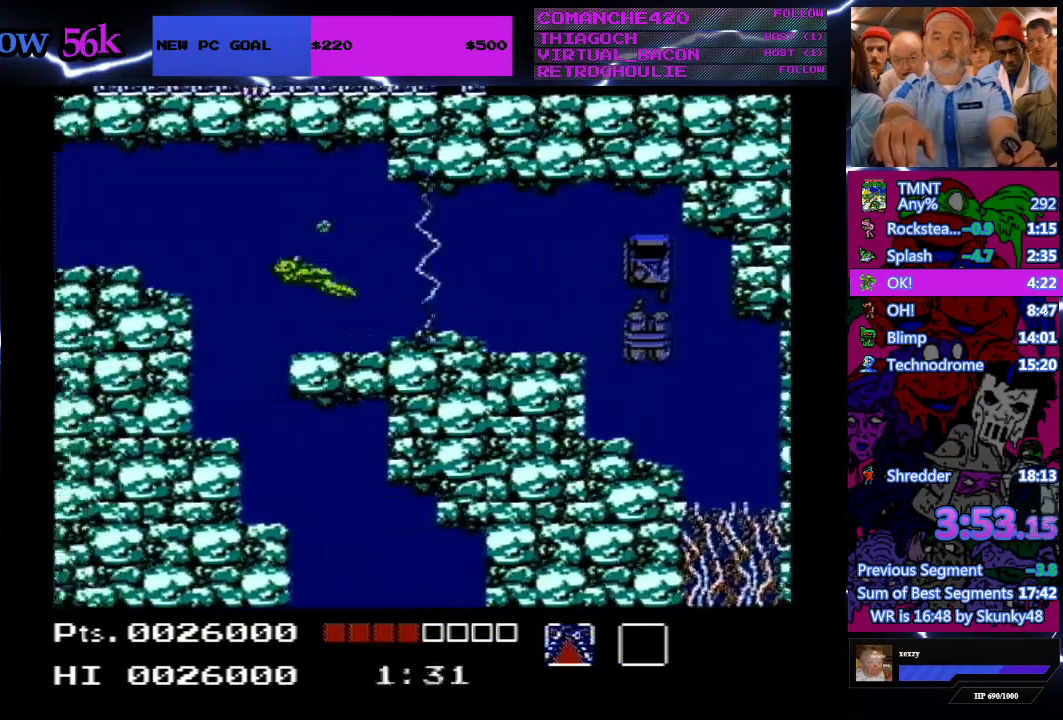
{"buttons": ["DPAD_LEFT"], "events": []}
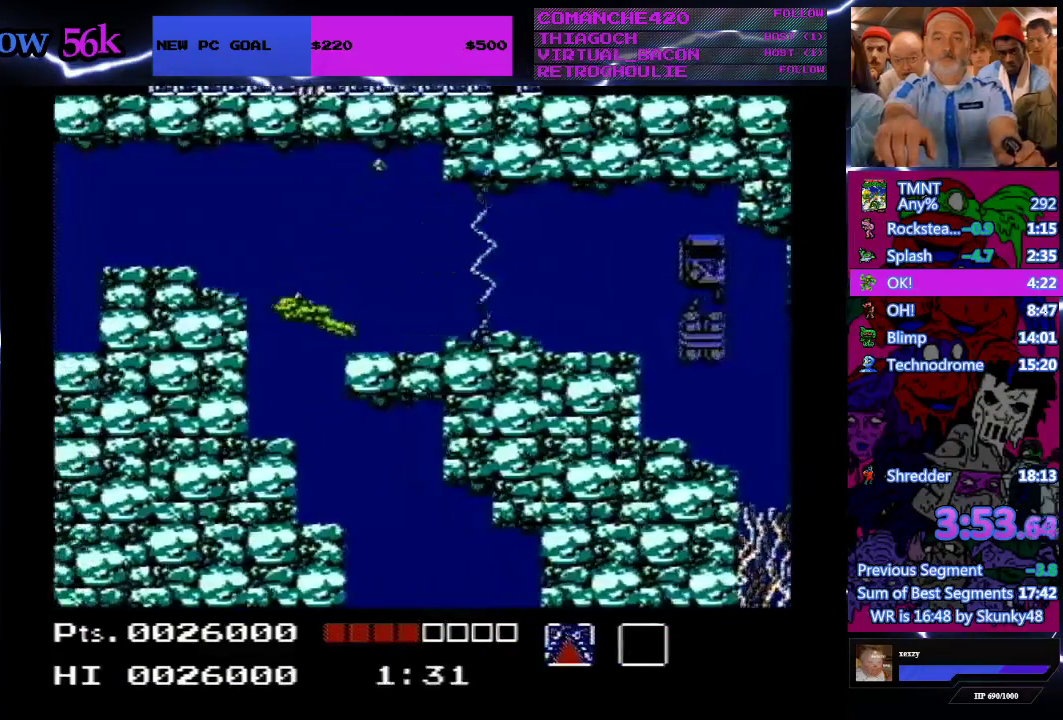
{"buttons": ["DPAD_DOWN", "DPAD_RIGHT"], "events": [[200, "DPAD_DOWN", "down"], [267, "DPAD_LEFT", "up"], [300, "DPAD_RIGHT", "down"]]}
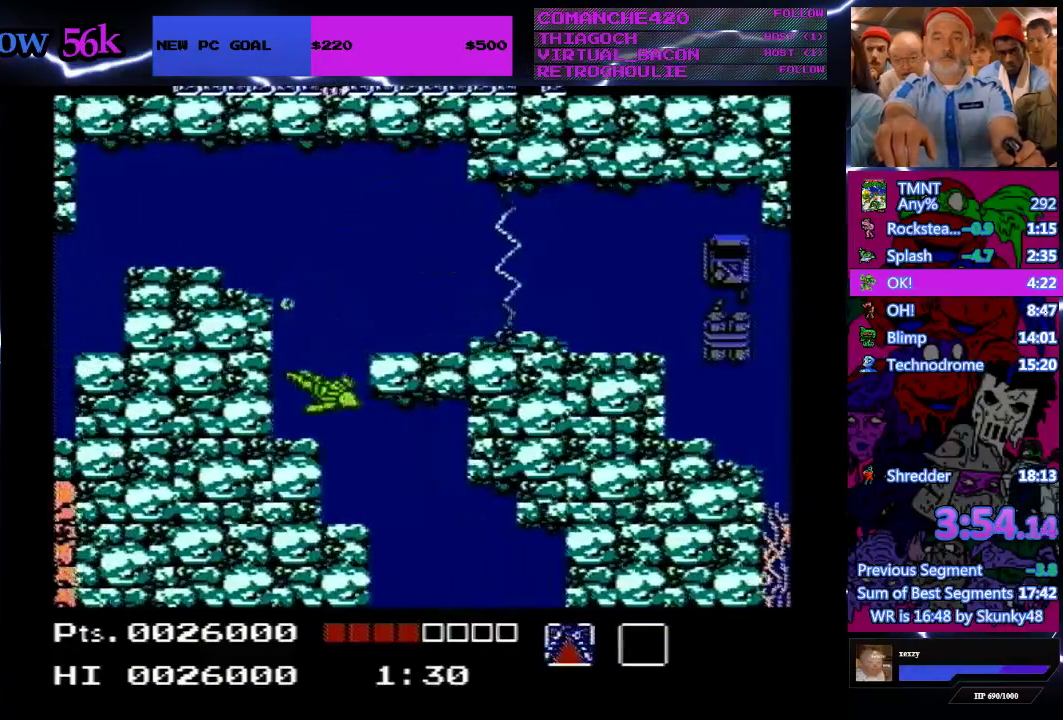
{"buttons": ["DPAD_DOWN", "DPAD_RIGHT"], "events": []}
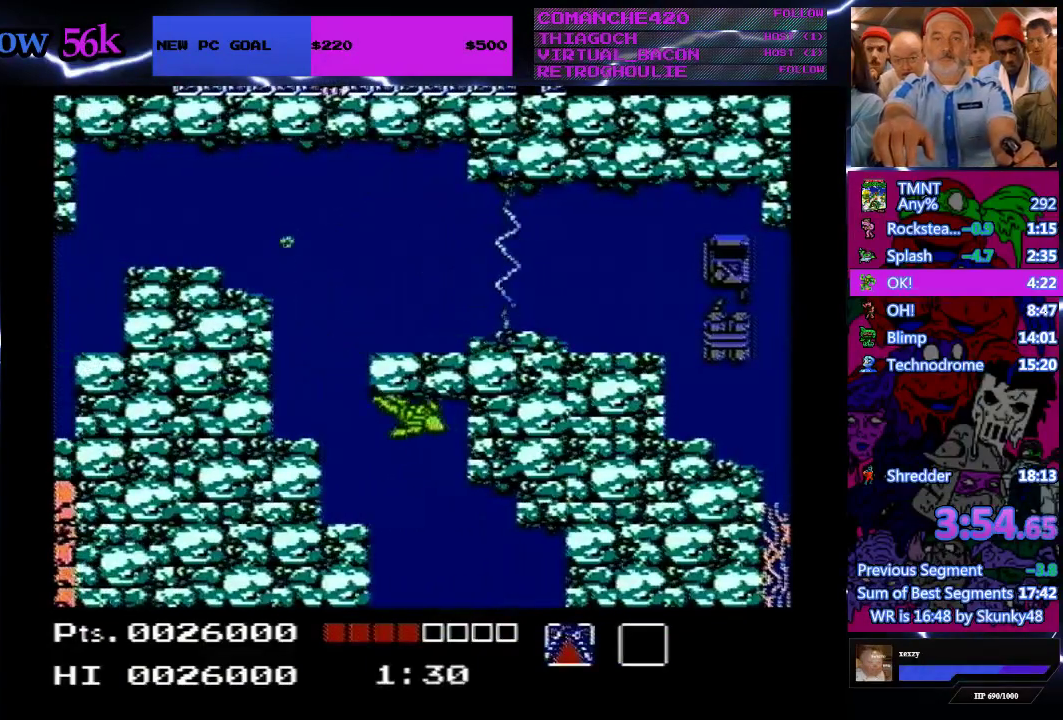
{"buttons": ["DPAD_DOWN"], "events": [[167, "DPAD_RIGHT", "up"]]}
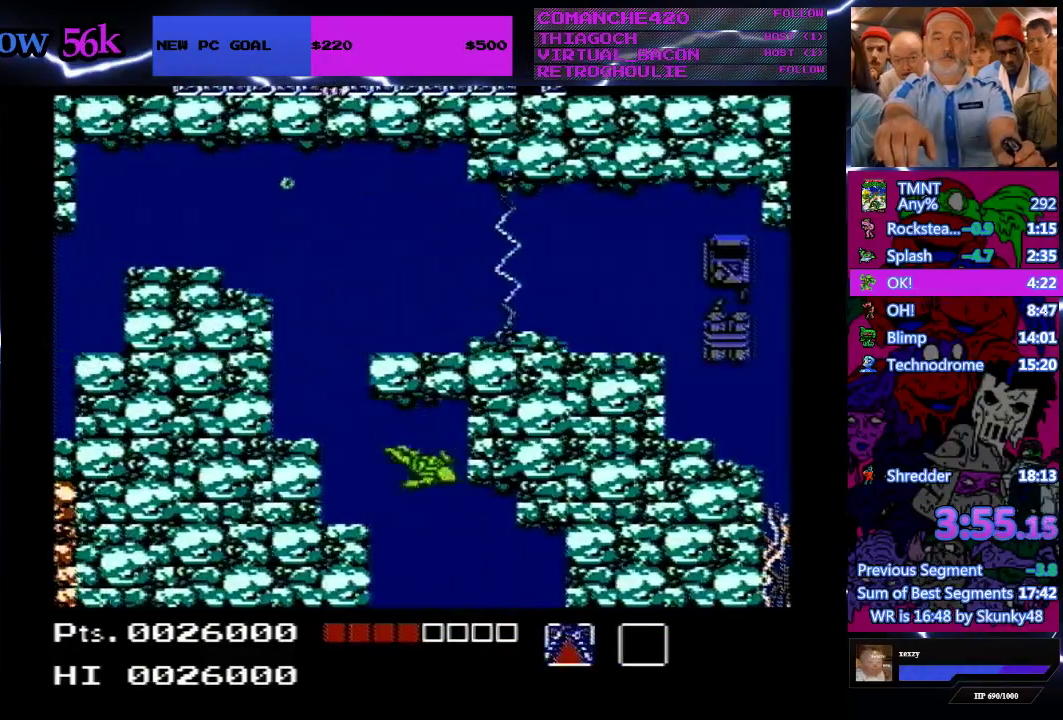
{"buttons": ["DPAD_DOWN", "DPAD_RIGHT"], "events": [[167, "DPAD_RIGHT", "down"]]}
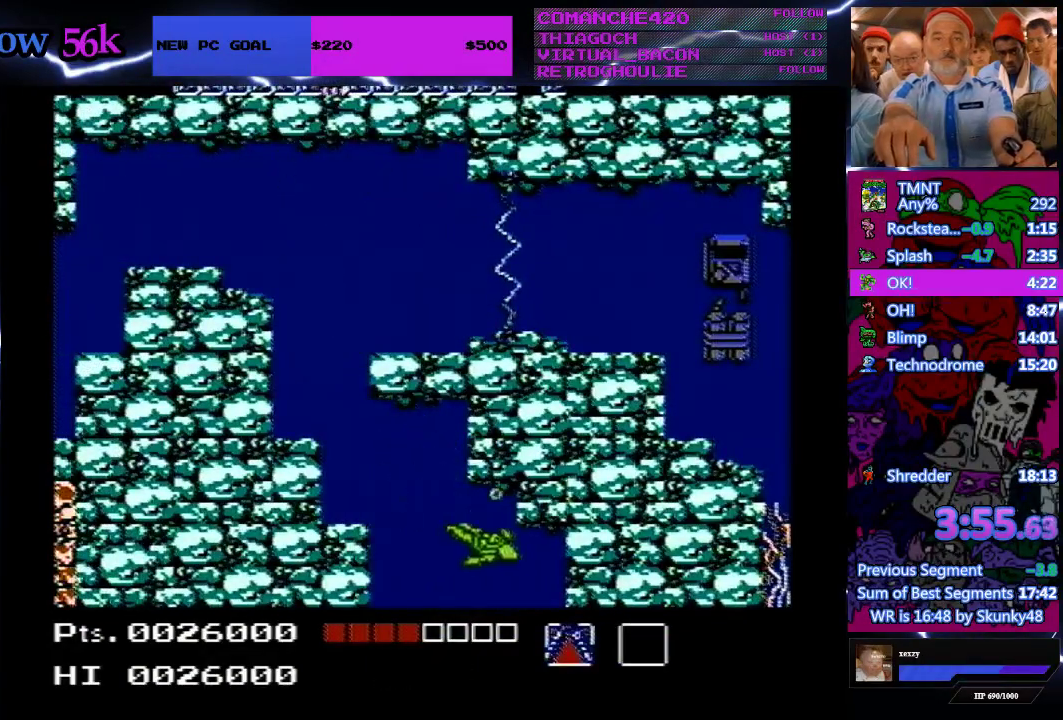
{"buttons": ["DPAD_DOWN"], "events": [[333, "DPAD_RIGHT", "up"]]}
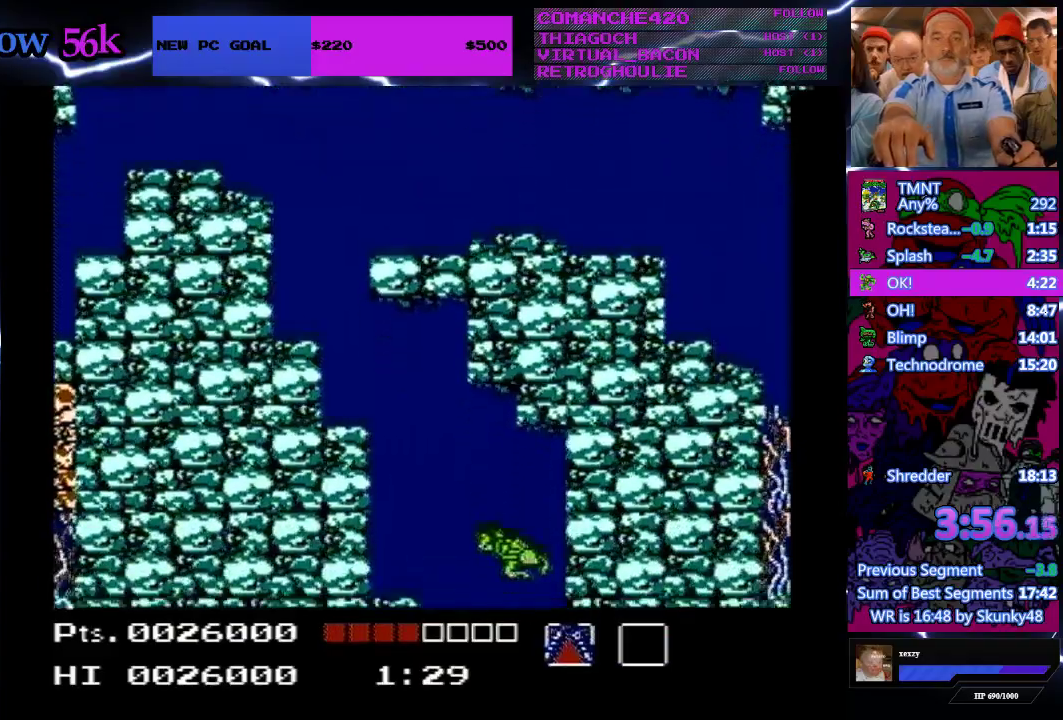
{"buttons": ["DPAD_DOWN"], "events": [[33, "DPAD_DOWN", "up"], [233, "DPAD_DOWN", "down"]]}
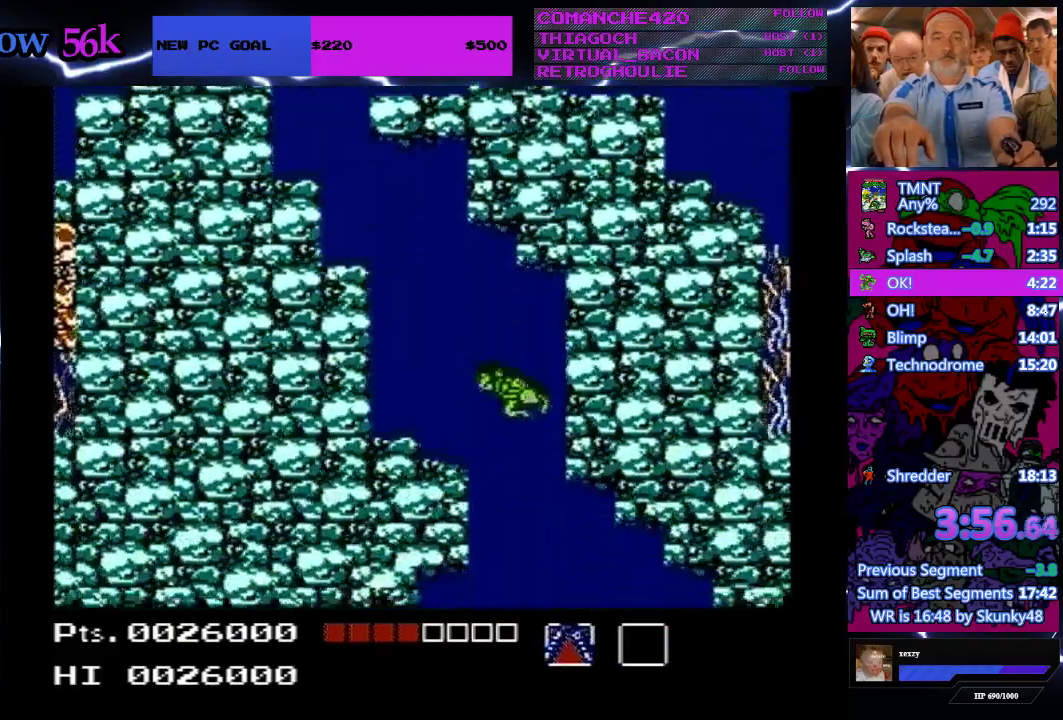
{"buttons": ["DPAD_DOWN"], "events": []}